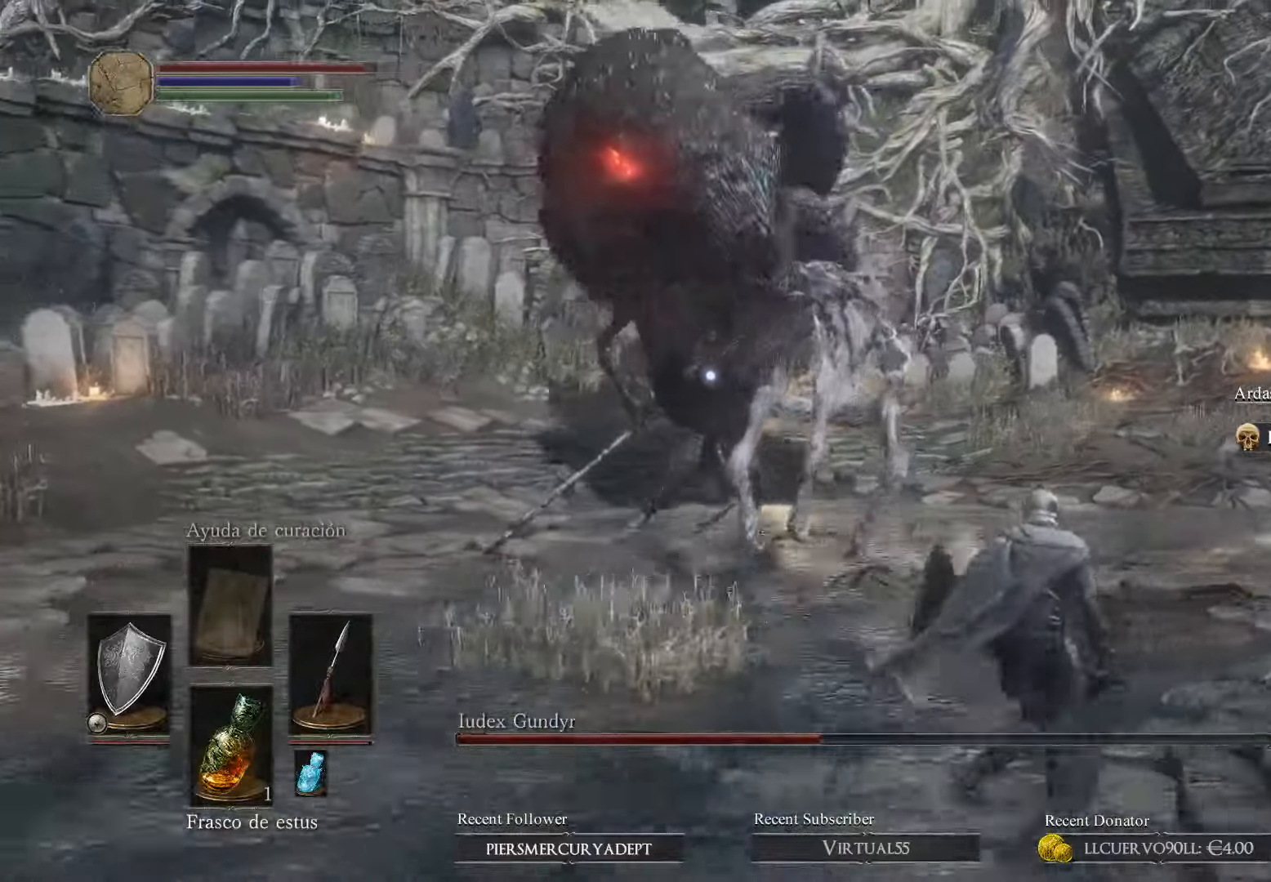
Gameplay with a controller (Xbox layout); each line is a JSON object with the inputs held at the frame after it. "events" lists button and stick changes between this image and that frame as [ms after this image, input, new state], when the widget could be followed in between.
{"buttons": [], "left_stick": "down-left", "right_stick": "center", "events": [[400, "left_stick", "down"], [500, "left_stick", "down-left"]]}
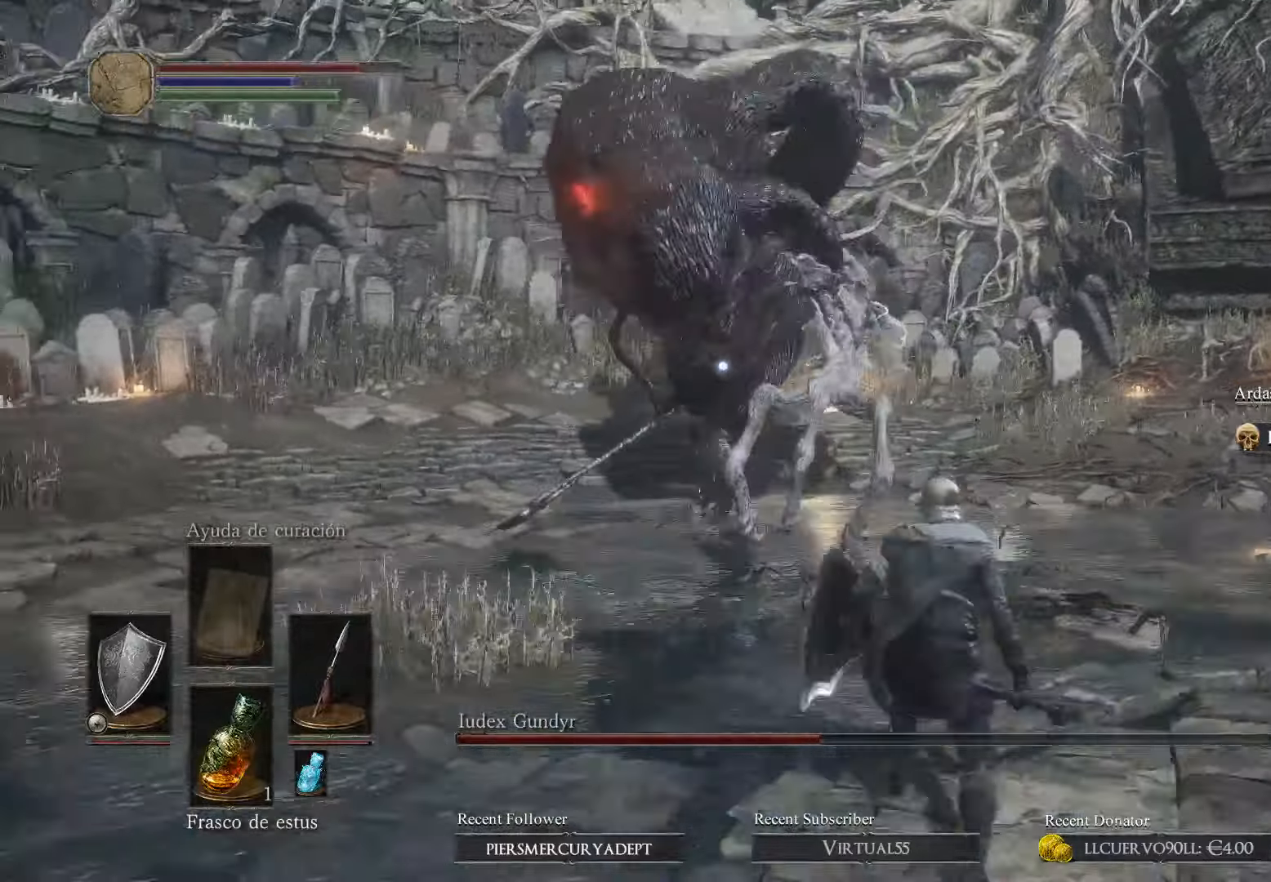
{"buttons": [], "left_stick": "up-left", "right_stick": "center", "events": [[133, "left_stick", "left"], [333, "left_stick", "up-left"]]}
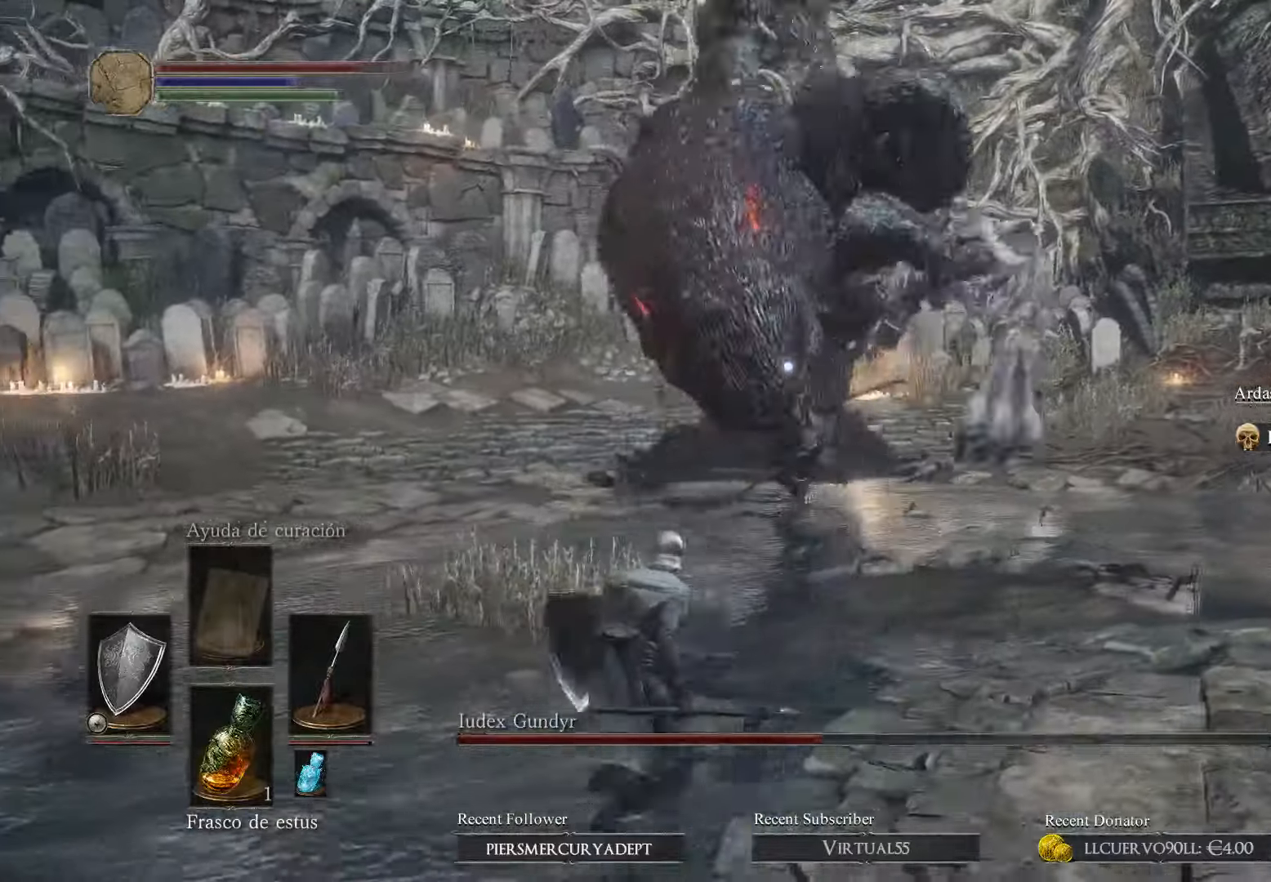
{"buttons": ["L1"], "left_stick": "up-right", "right_stick": "center", "events": [[433, "L1", "down"], [433, "left_stick", "up-right"]]}
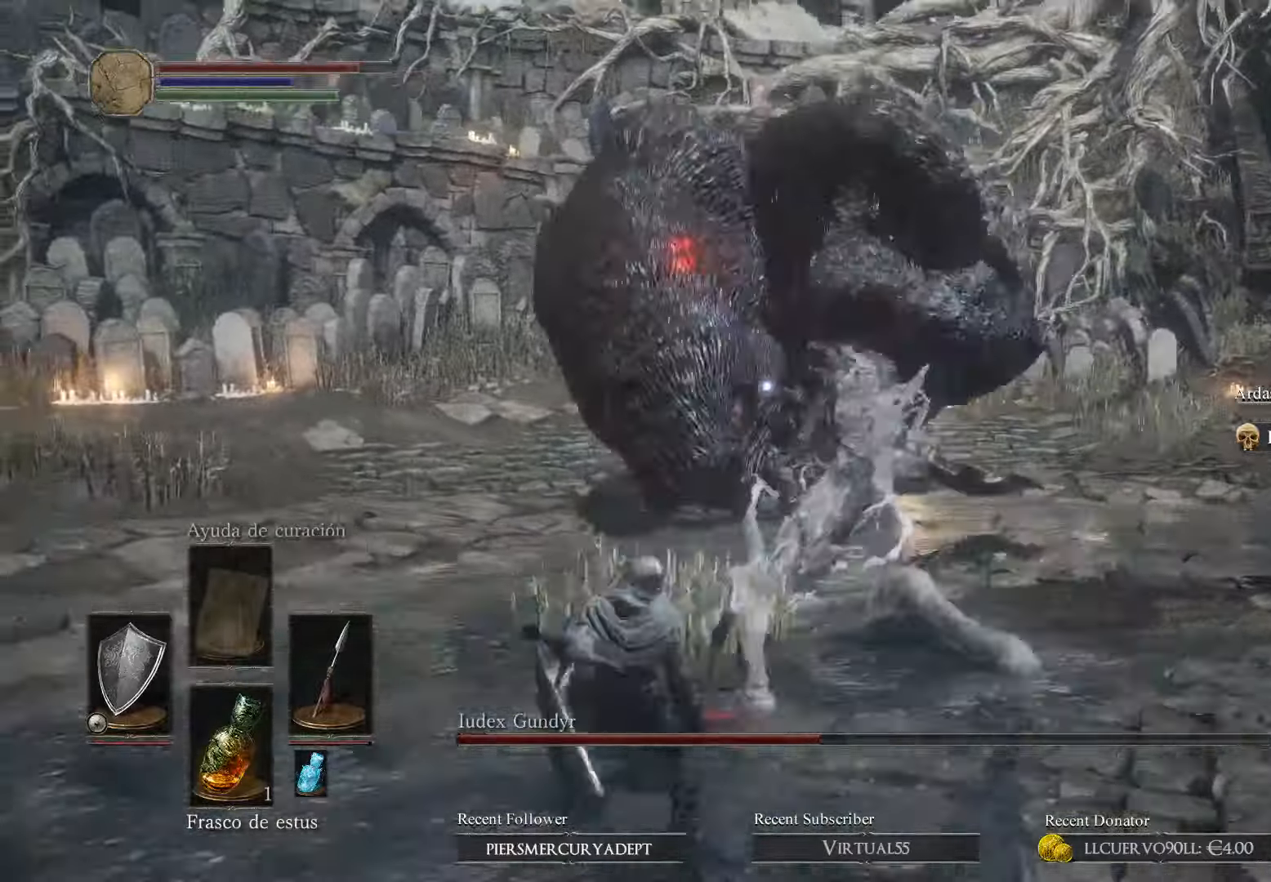
{"buttons": ["L1"], "left_stick": "up-right", "right_stick": "center", "events": []}
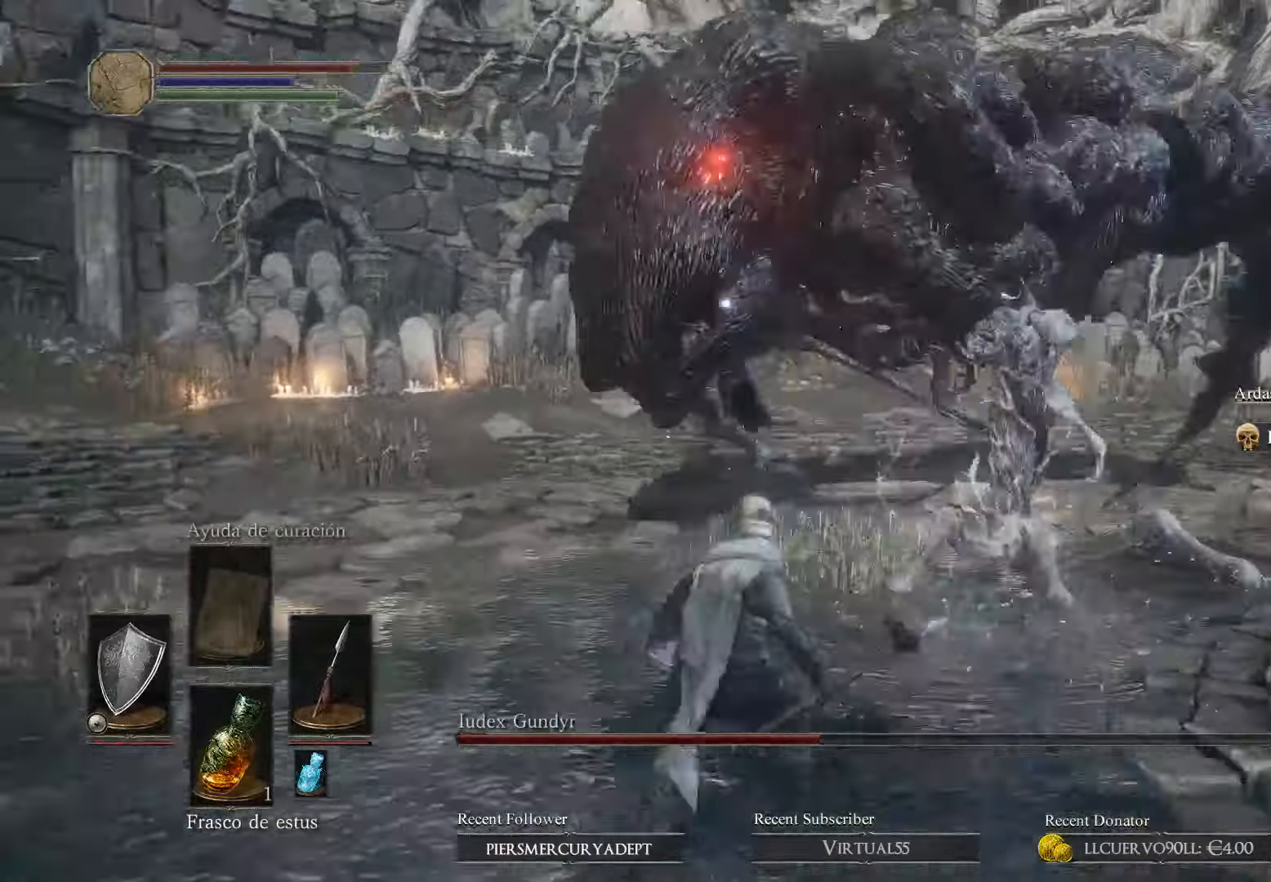
{"buttons": ["L1"], "left_stick": "up-right", "right_stick": "center", "events": [[266, "left_stick", "right"], [500, "left_stick", "up-right"]]}
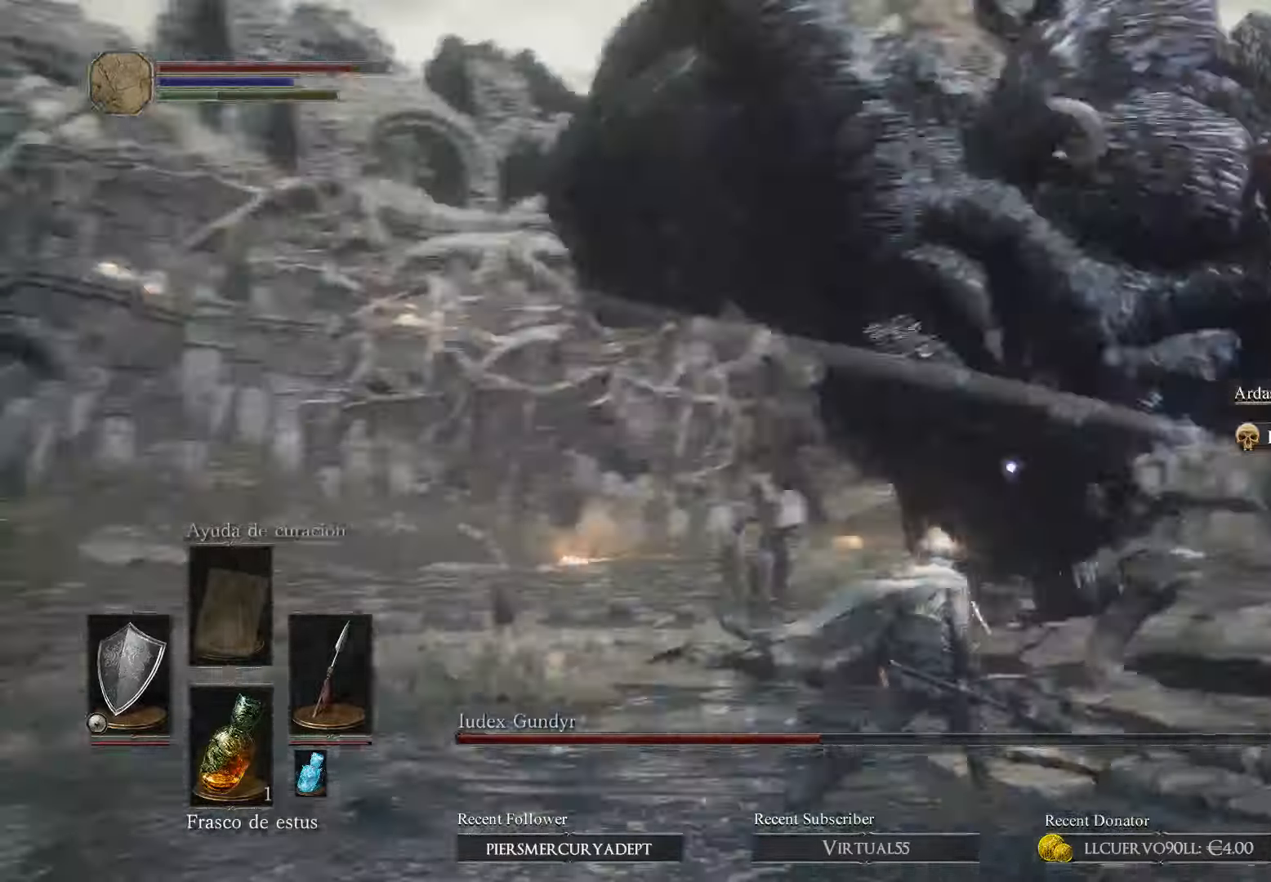
{"buttons": ["L1"], "left_stick": "up", "right_stick": "center", "events": [[166, "left_stick", "up"]]}
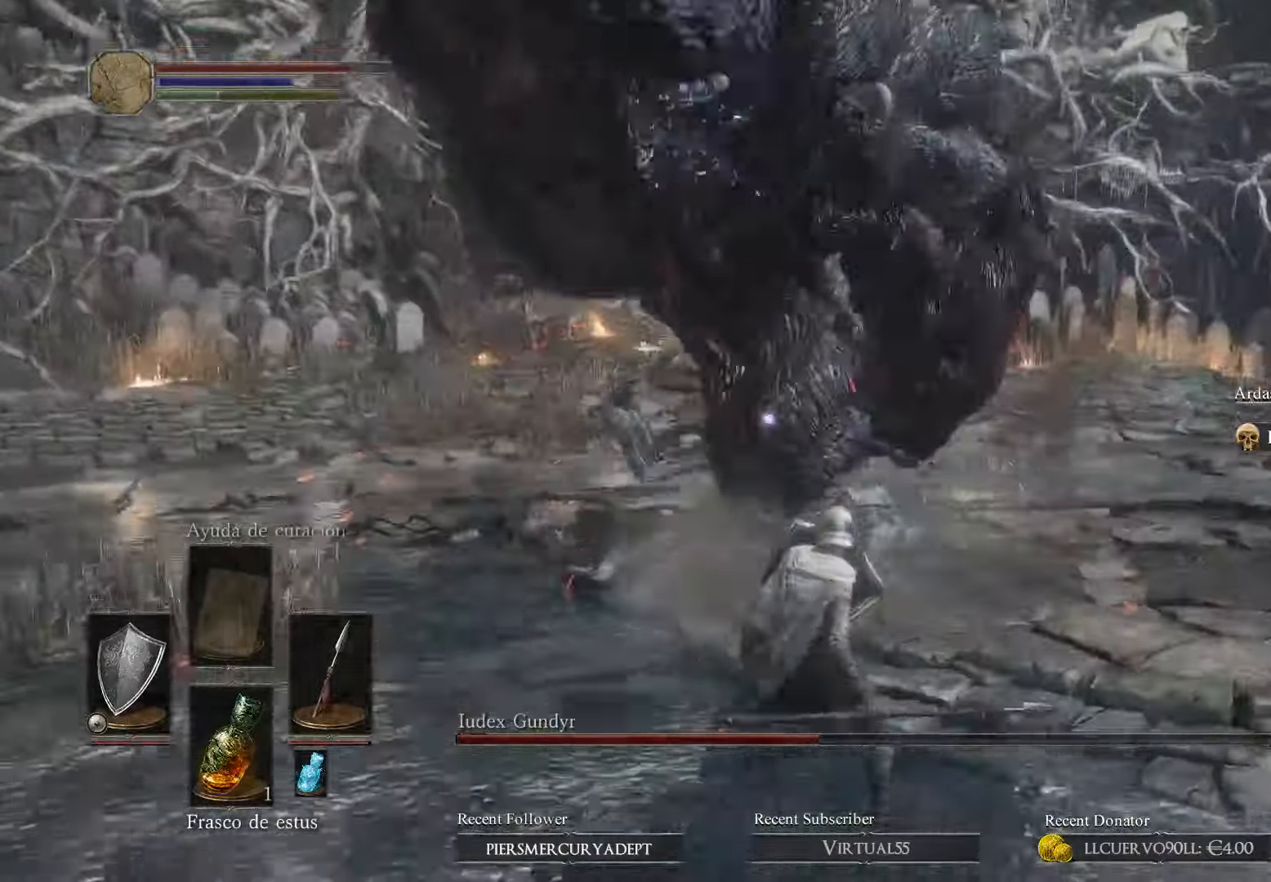
{"buttons": [], "left_stick": "up-left", "right_stick": "center", "events": [[66, "L1", "up"], [400, "left_stick", "up-left"]]}
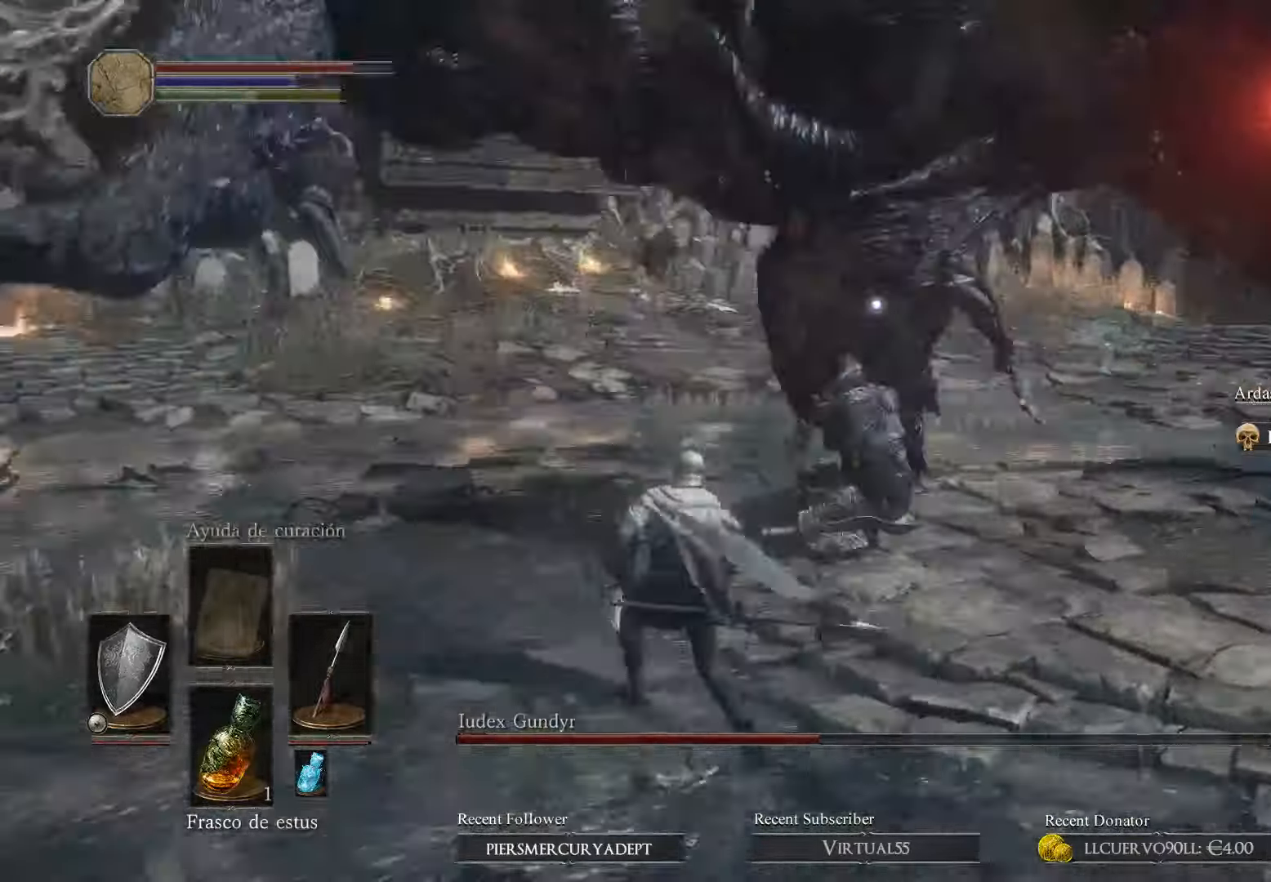
{"buttons": ["L1"], "left_stick": "up-left", "right_stick": "center", "events": [[100, "L1", "down"]]}
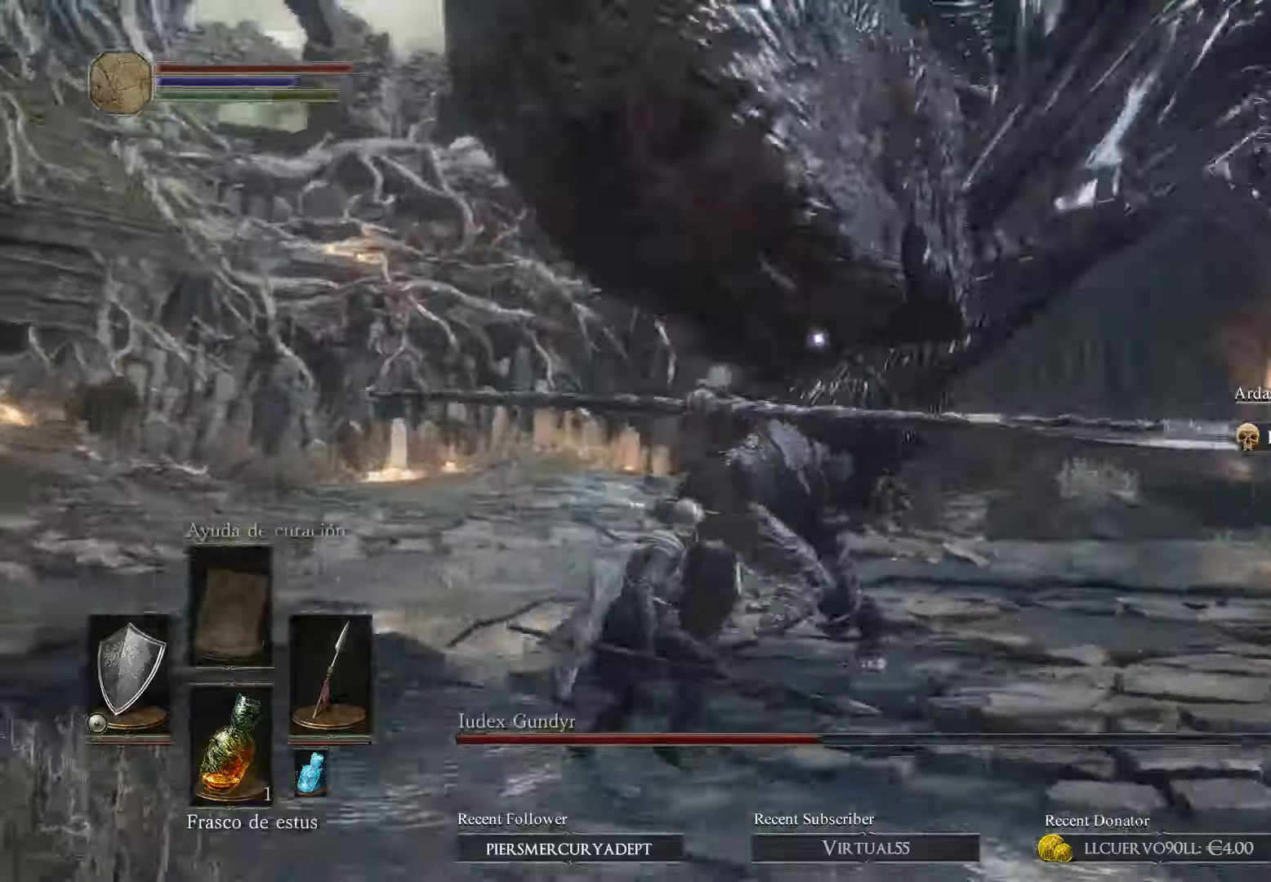
{"buttons": ["L1"], "left_stick": "up-left", "right_stick": "center", "events": []}
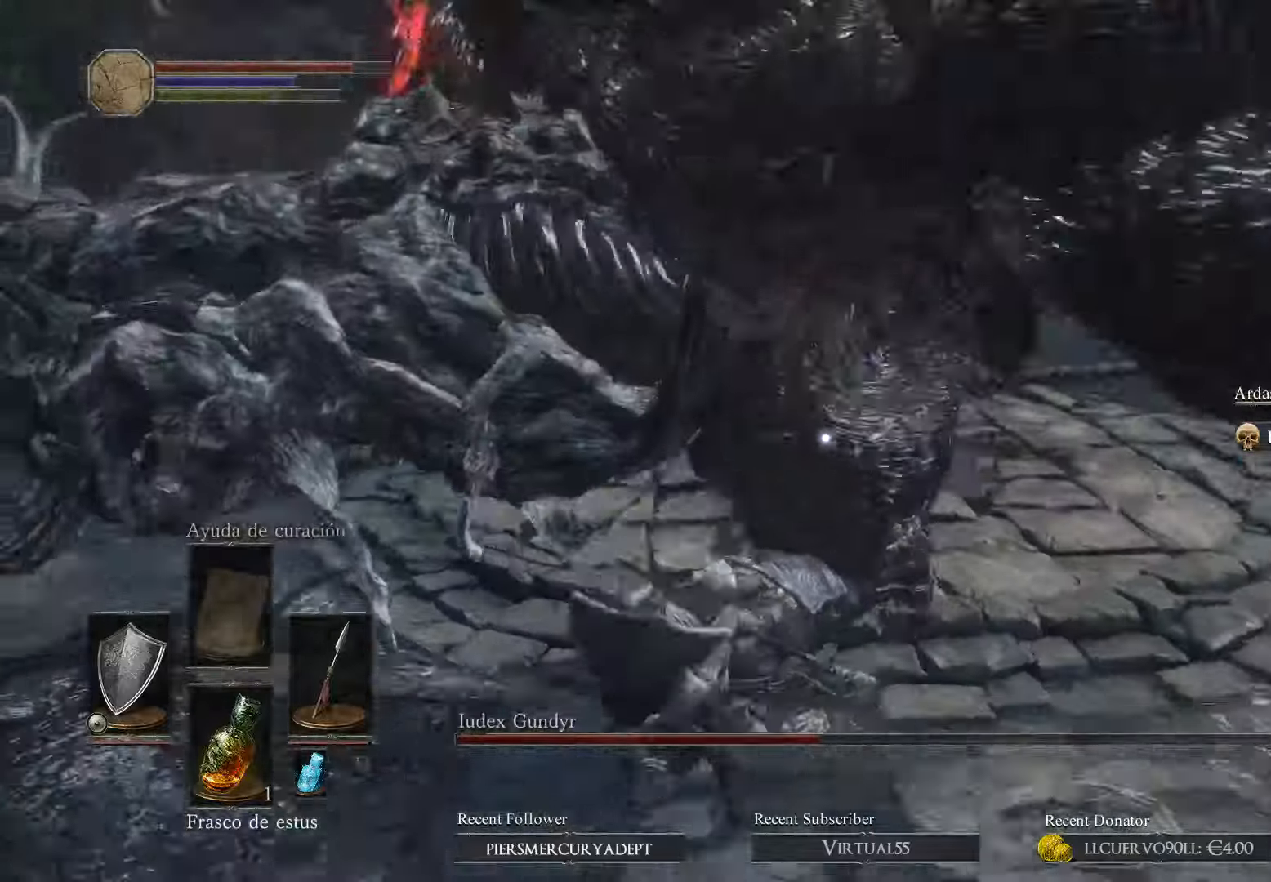
{"buttons": [], "left_stick": "up-left", "right_stick": "right", "events": [[200, "L1", "up"], [234, "right_stick", "down-right"], [434, "right_stick", "right"]]}
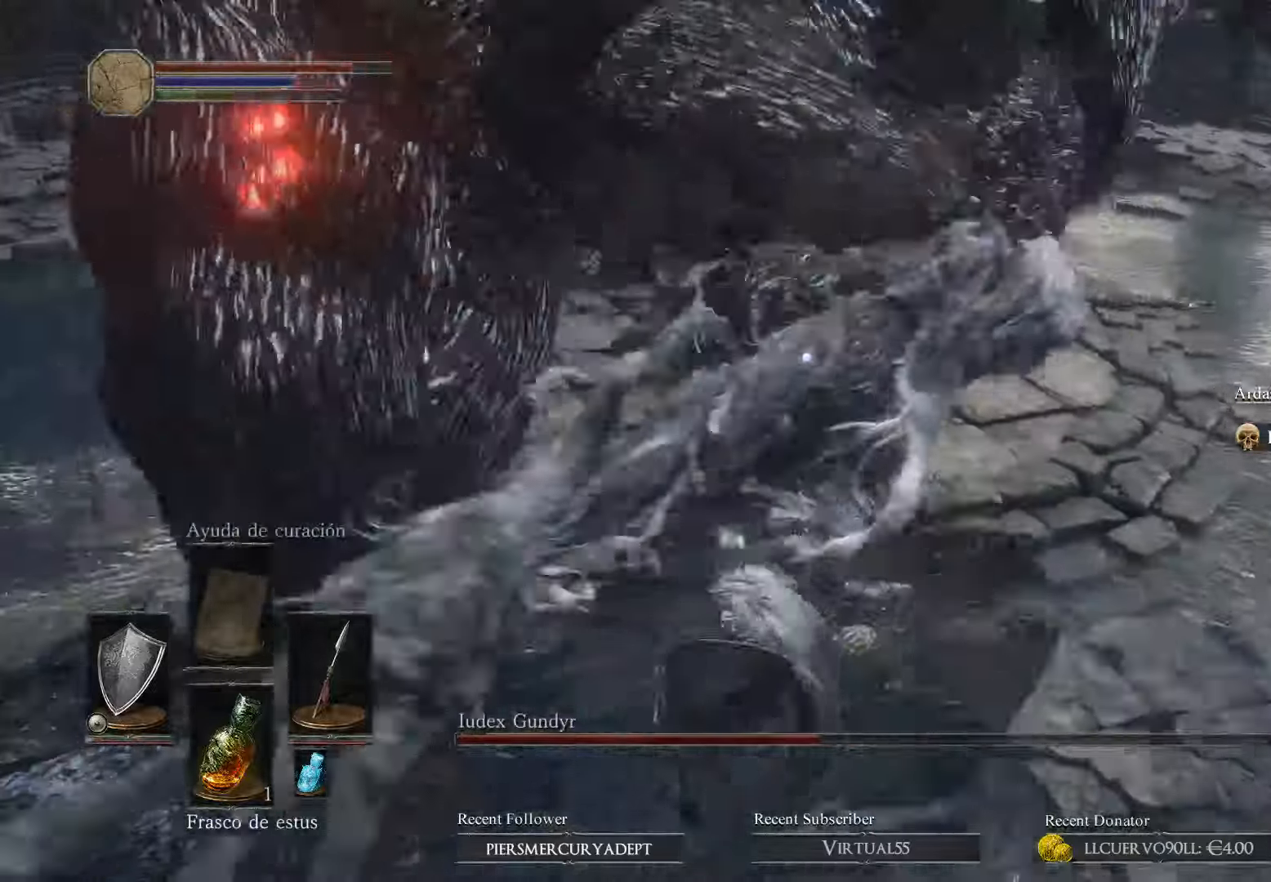
{"buttons": ["L1"], "left_stick": "up-left", "right_stick": "center", "events": [[167, "right_stick", "center"], [434, "B", "down"], [500, "B", "up"], [500, "L1", "down"]]}
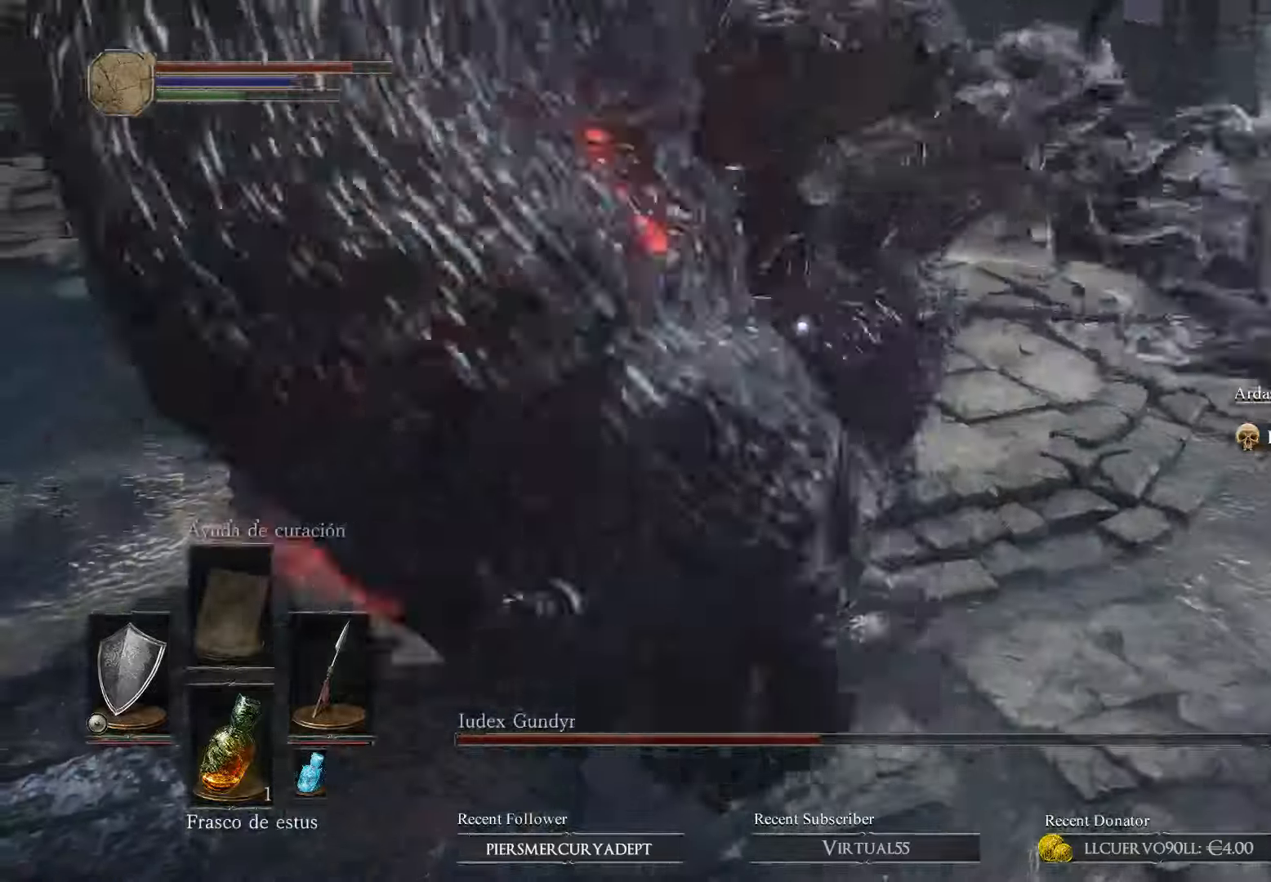
{"buttons": [], "left_stick": "up-left", "right_stick": "center", "events": [[334, "L1", "up"]]}
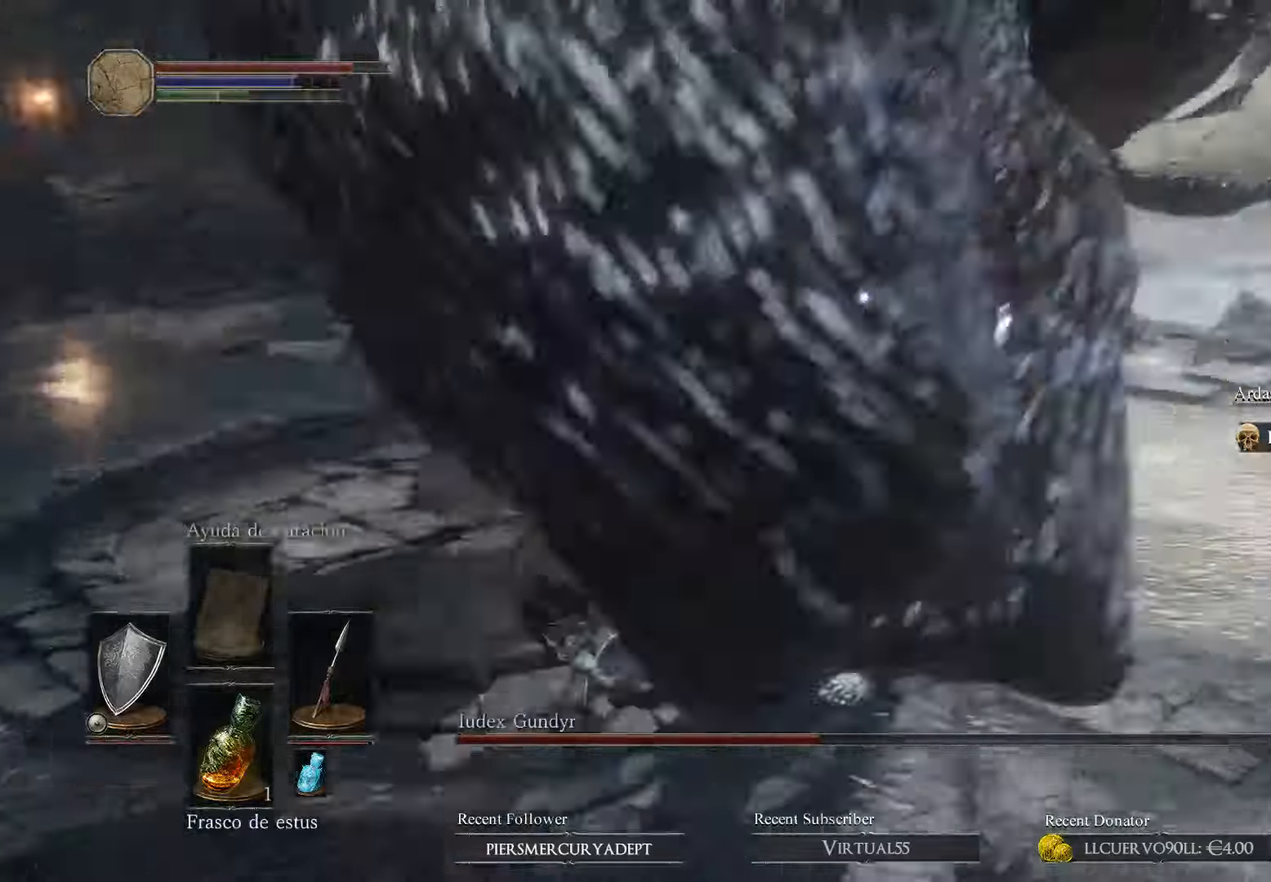
{"buttons": ["L1"], "left_stick": "up-left", "right_stick": "center", "events": [[34, "L1", "down"], [200, "B", "down"], [300, "B", "up"]]}
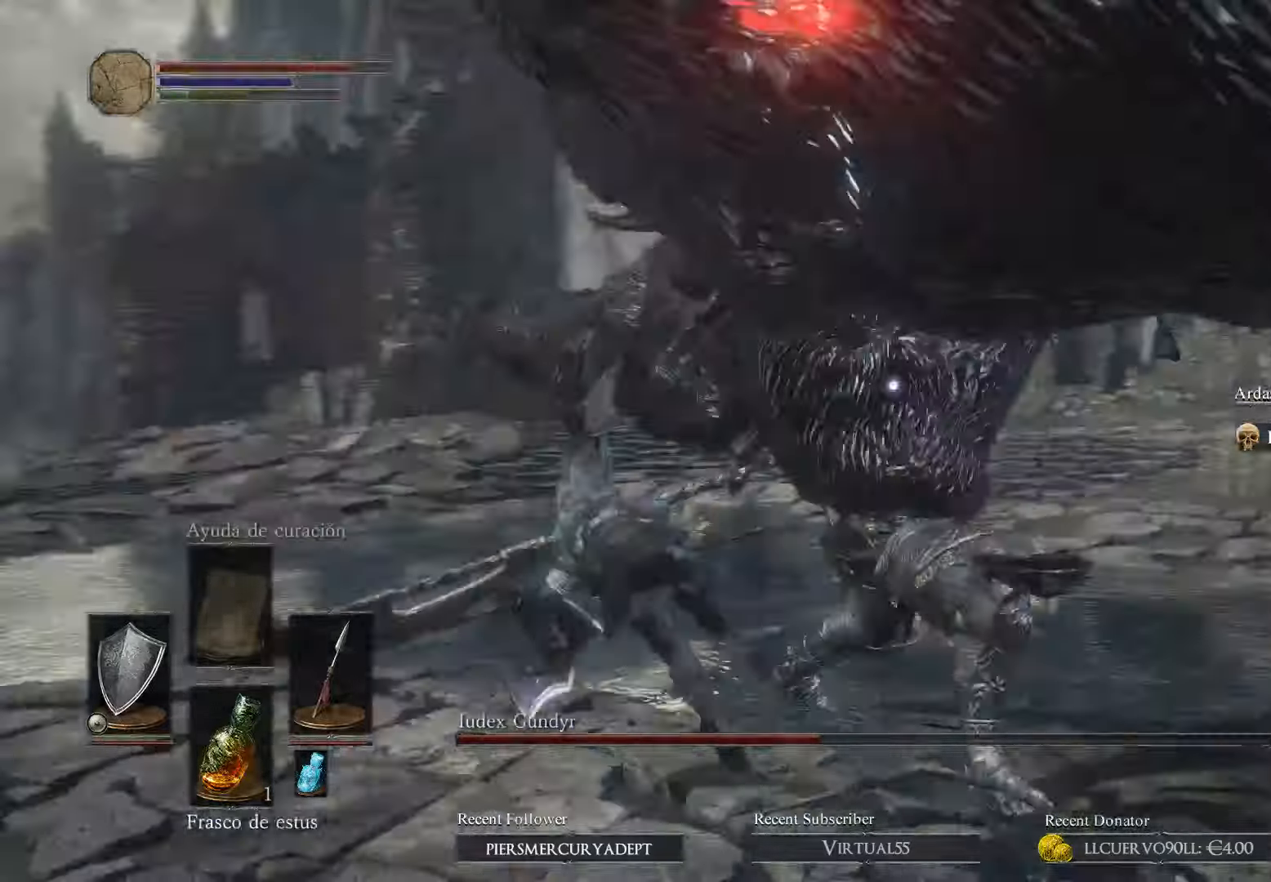
{"buttons": [], "left_stick": "up-left", "right_stick": "down-right", "events": [[300, "right_stick", "down-right"], [500, "L1", "up"]]}
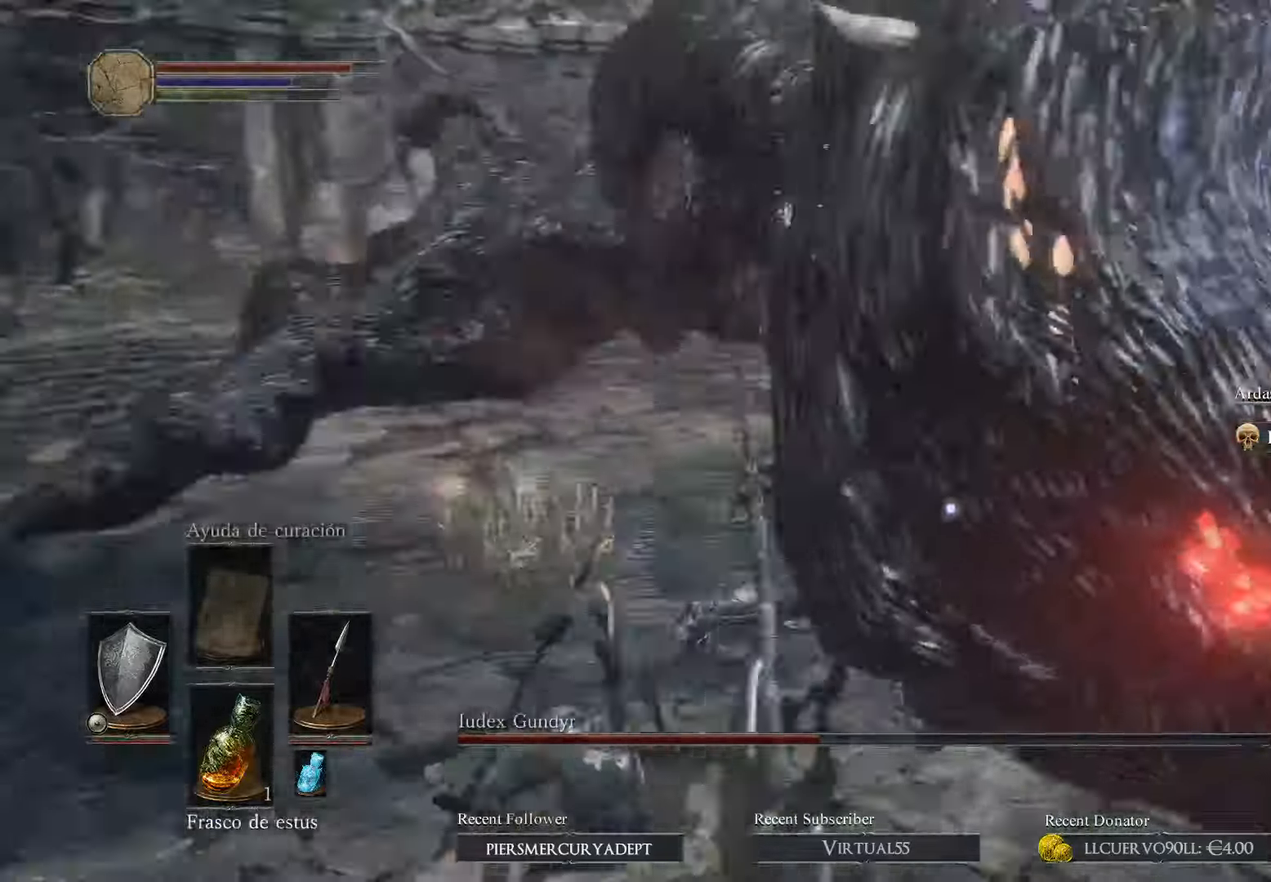
{"buttons": [], "left_stick": "up-left", "right_stick": "down-right", "events": [[134, "L1", "down"], [334, "L1", "up"]]}
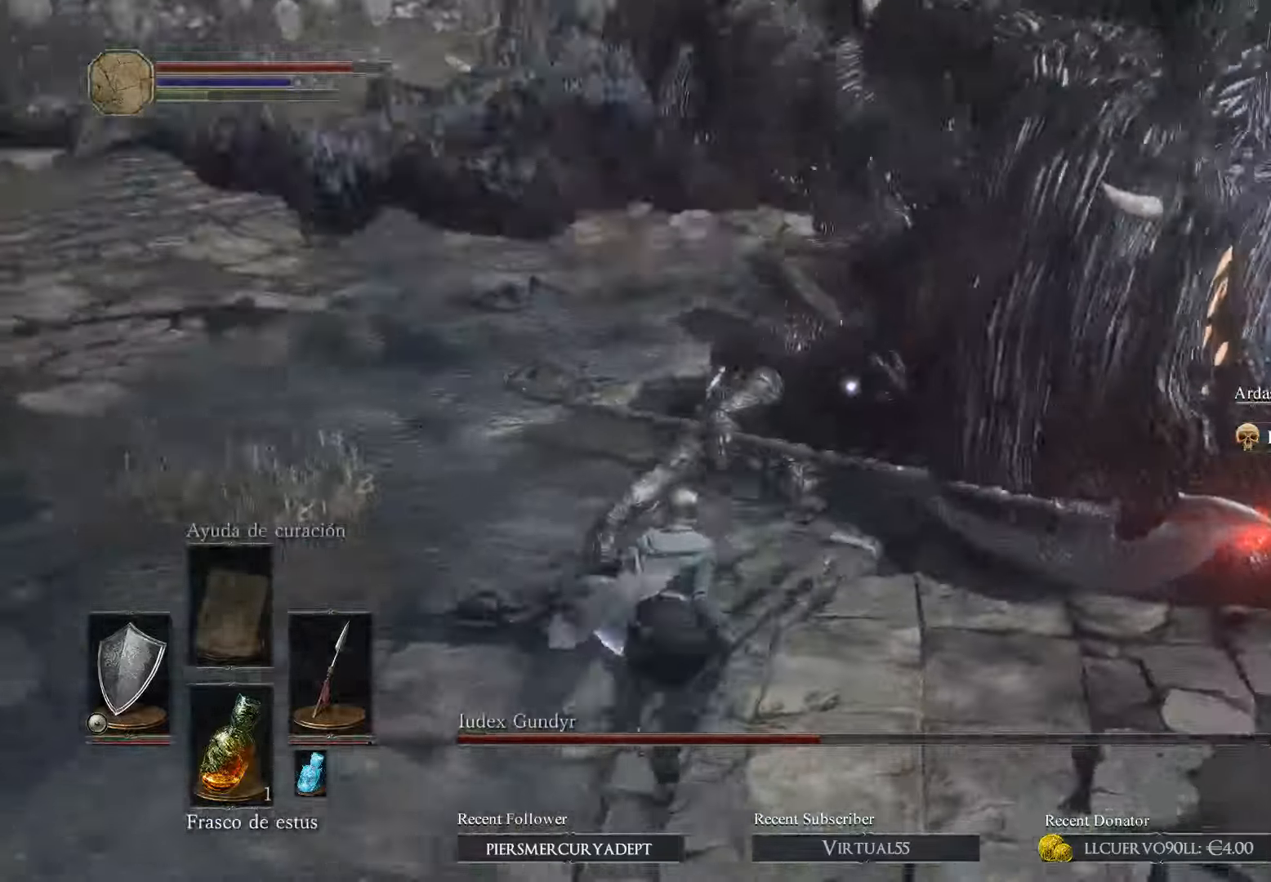
{"buttons": [], "left_stick": "up-left", "right_stick": "center", "events": [[67, "R1", "down"], [67, "right_stick", "center"], [167, "R1", "up"], [267, "R1", "down"], [334, "R1", "up"]]}
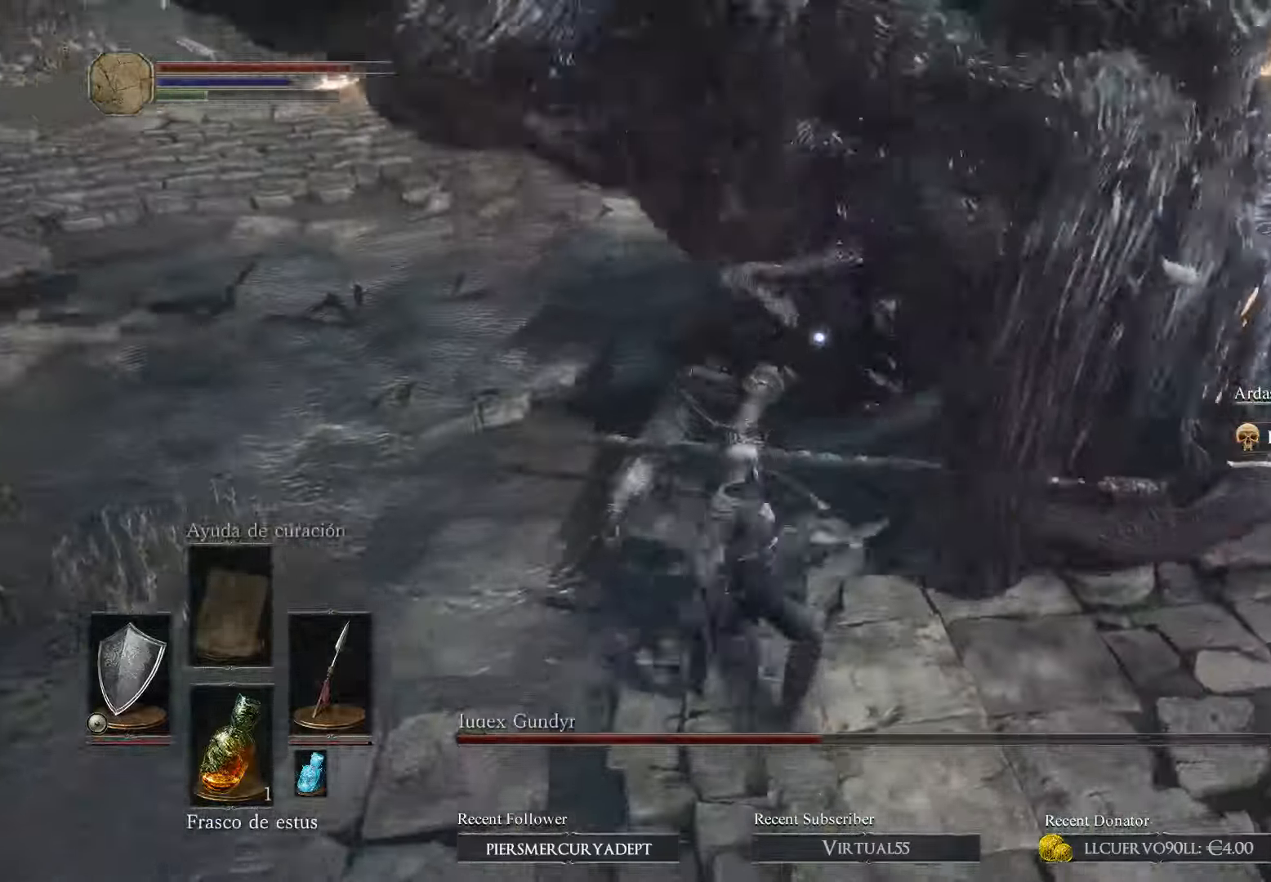
{"buttons": [], "left_stick": "up-left", "right_stick": "center", "events": []}
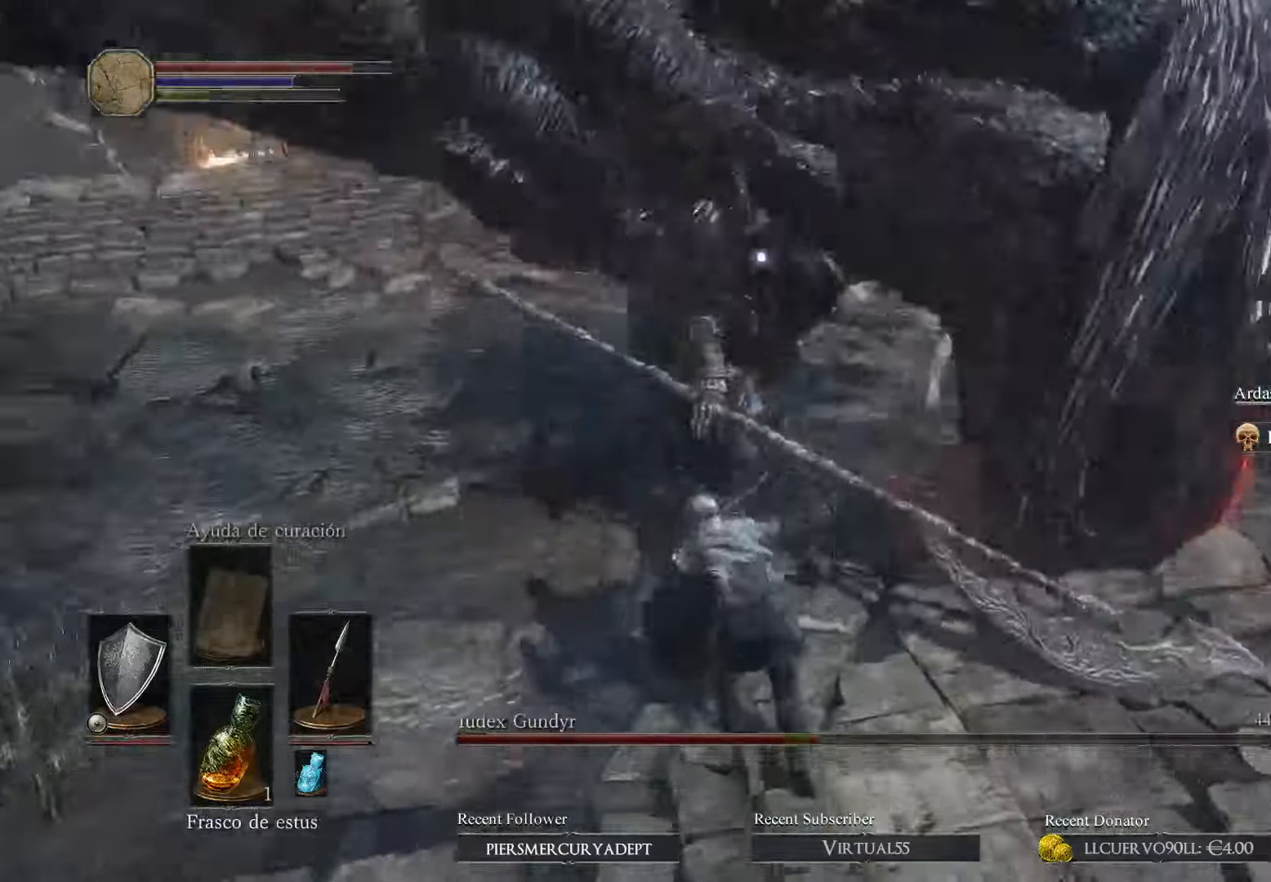
{"buttons": [], "left_stick": "left", "right_stick": "right", "events": [[134, "left_stick", "left"], [267, "right_stick", "right"]]}
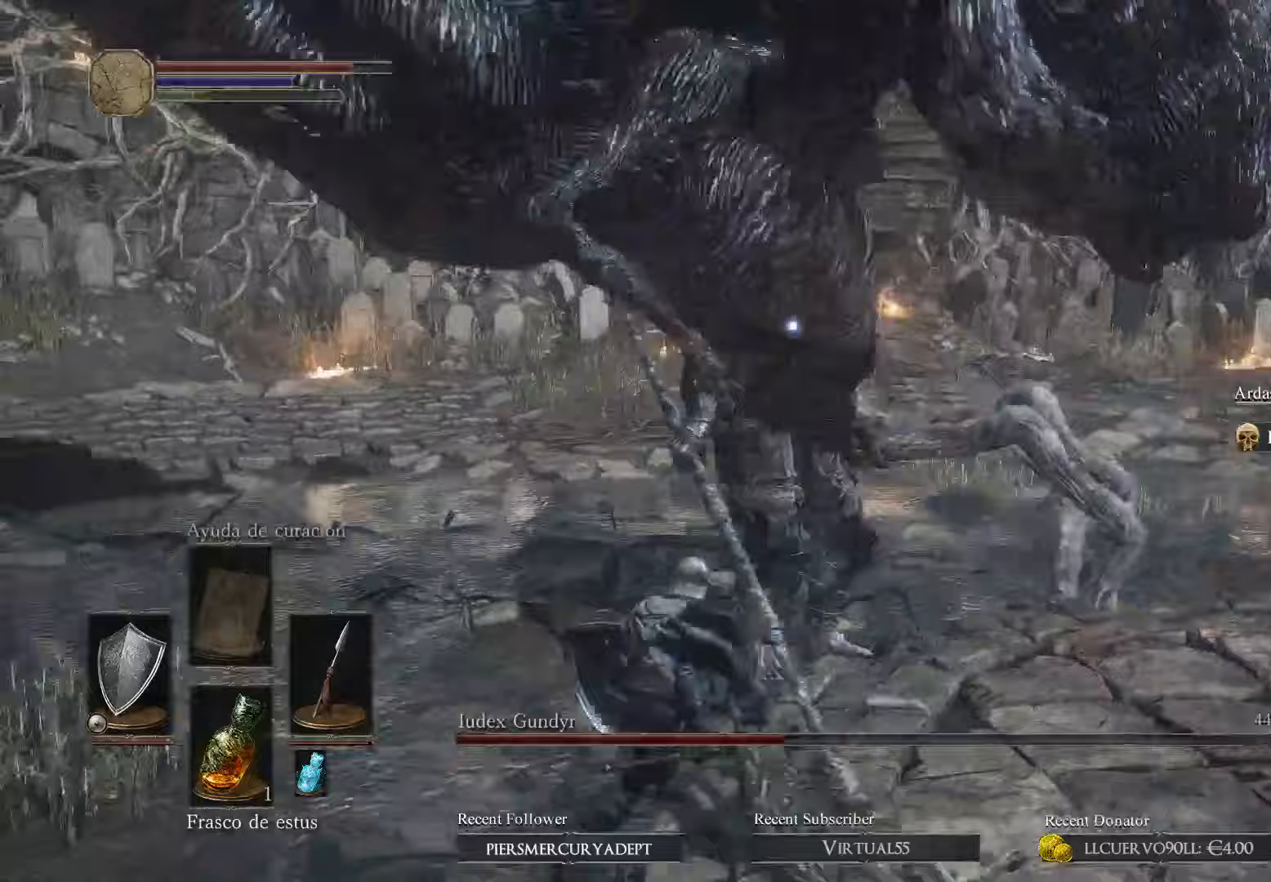
{"buttons": [], "left_stick": "left", "right_stick": "right", "events": []}
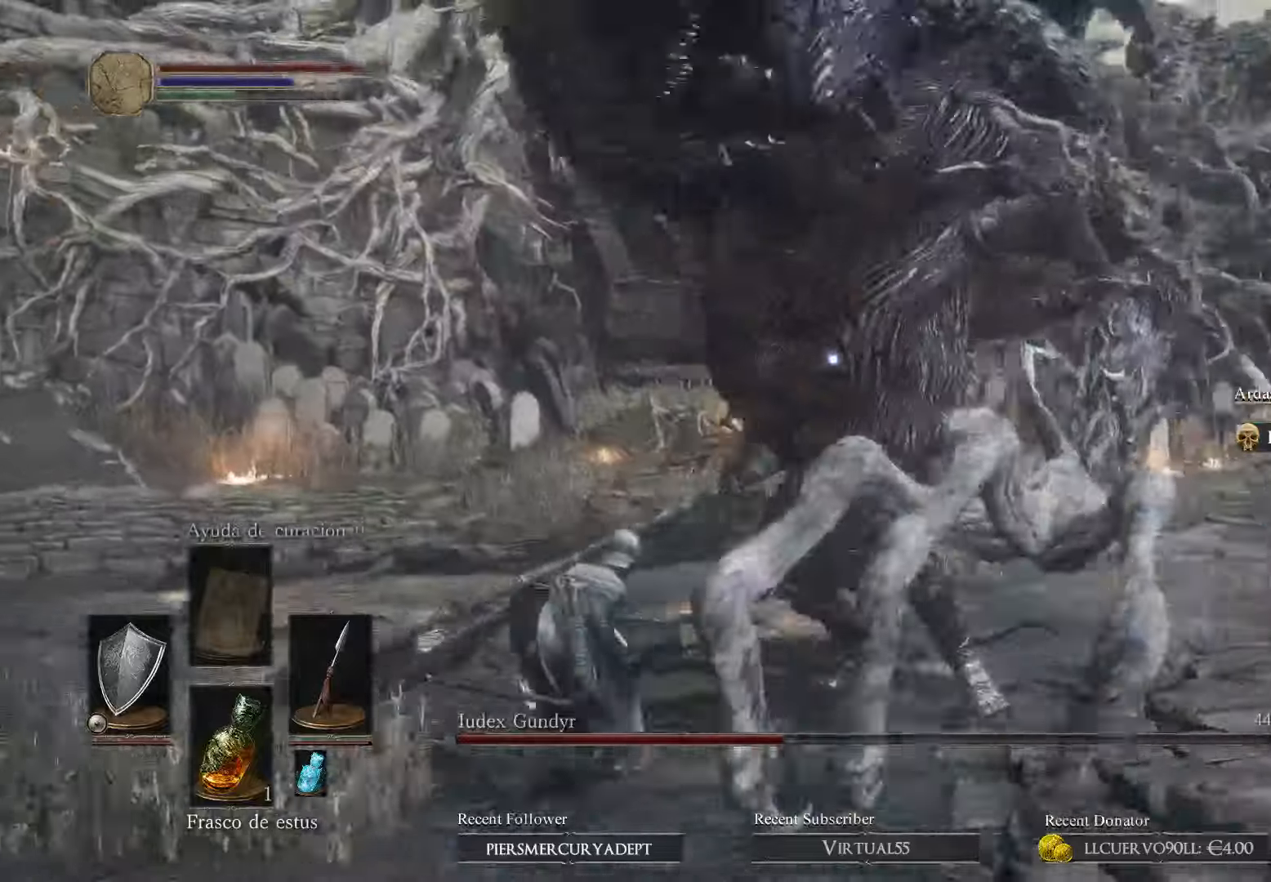
{"buttons": [], "left_stick": "up-left", "right_stick": "center", "events": [[133, "right_stick", "center"], [200, "left_stick", "up-left"]]}
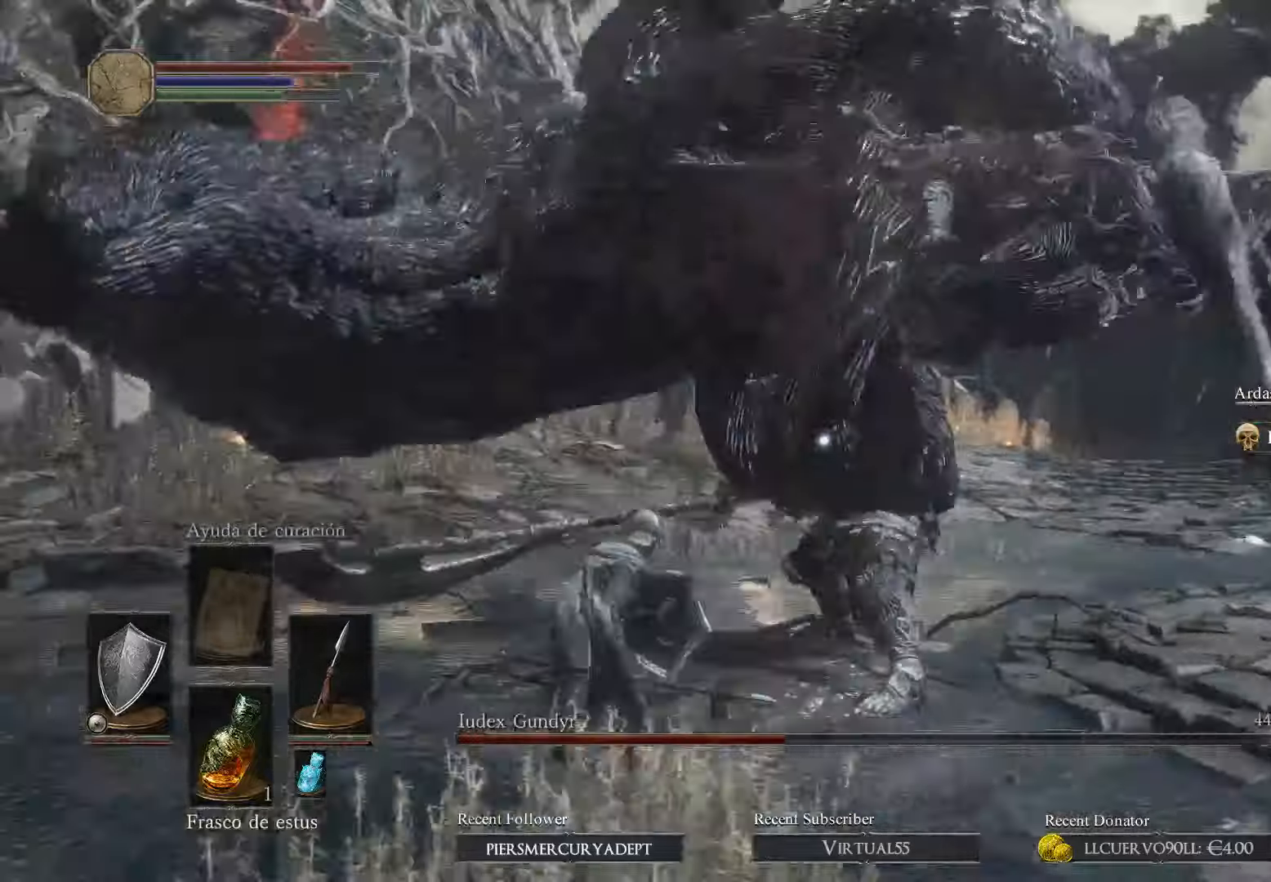
{"buttons": ["B"], "left_stick": "up-left", "right_stick": "center", "events": [[500, "B", "down"]]}
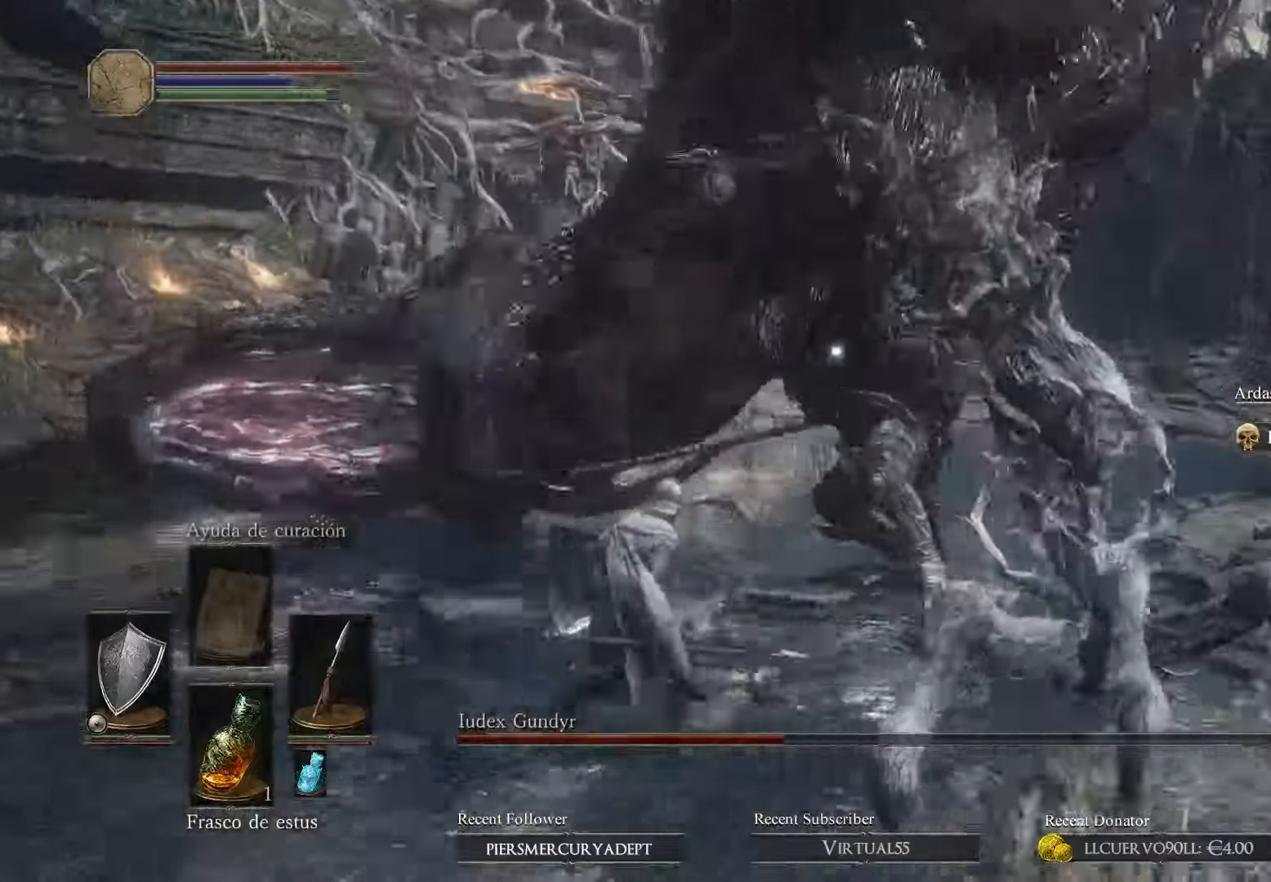
{"buttons": [], "left_stick": "up-right", "right_stick": "center", "events": [[200, "B", "up"], [300, "left_stick", "up"], [433, "left_stick", "up-right"]]}
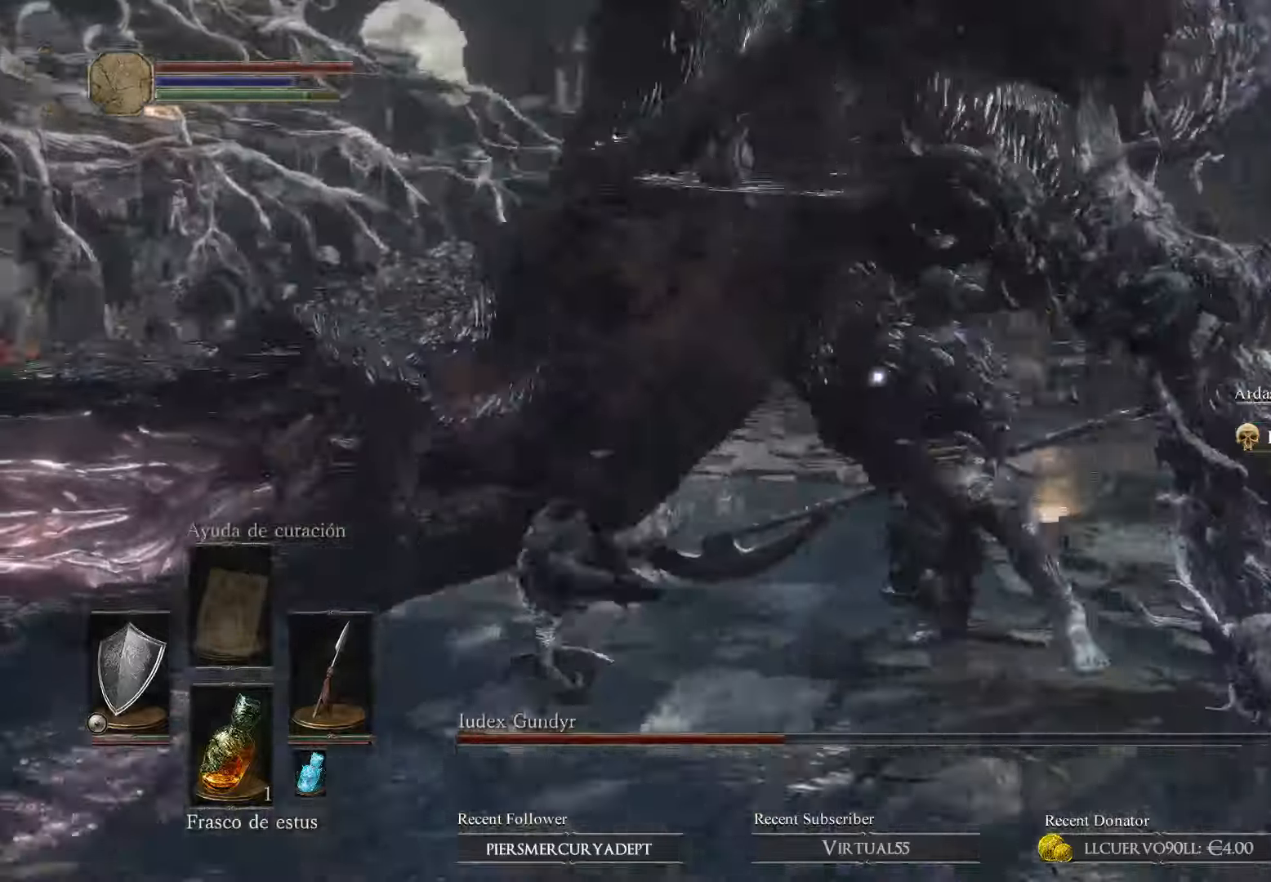
{"buttons": ["L1"], "left_stick": "up-right", "right_stick": "center", "events": [[200, "L1", "down"]]}
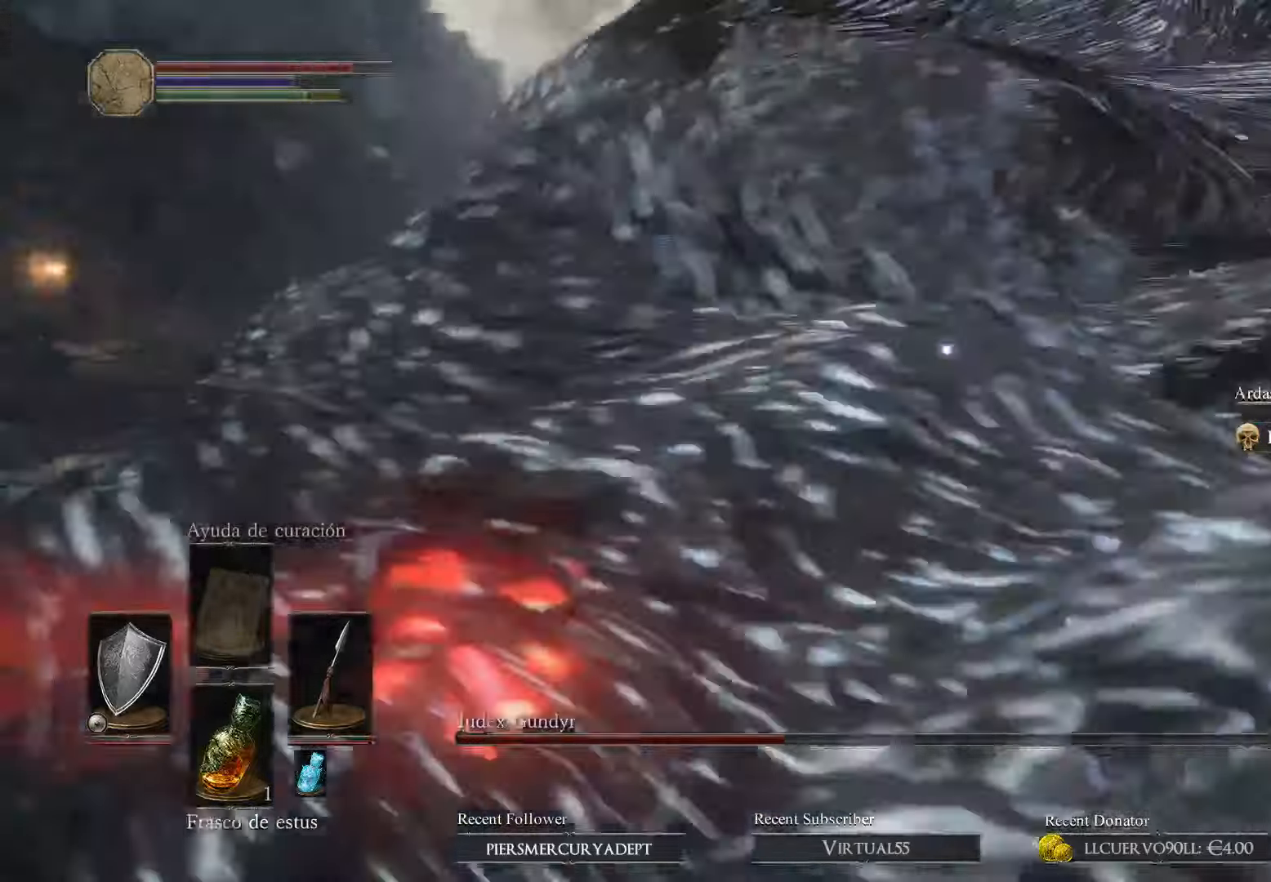
{"buttons": ["L1"], "left_stick": "up-left", "right_stick": "center", "events": [[33, "left_stick", "up"], [367, "left_stick", "up-left"]]}
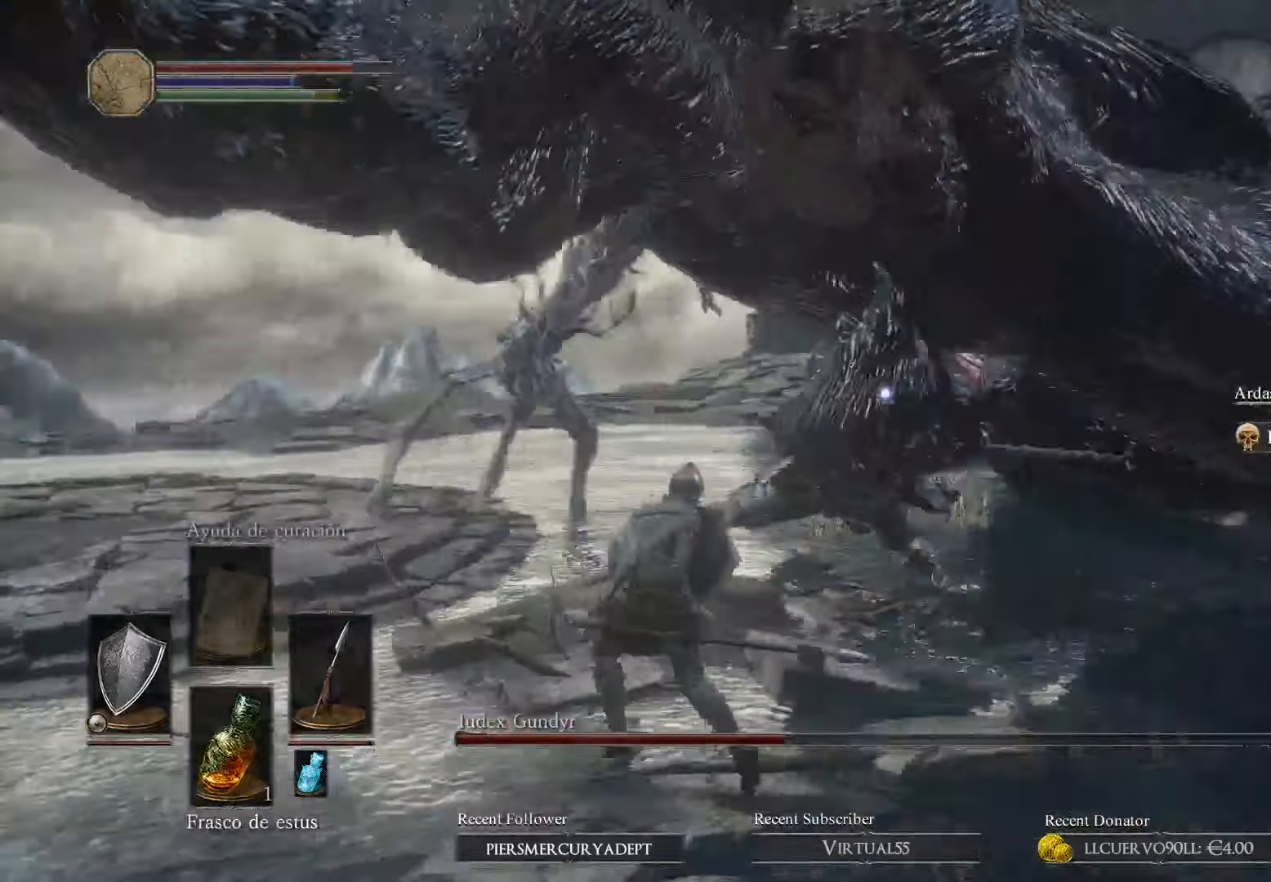
{"buttons": [], "left_stick": "up-right", "right_stick": "center", "events": [[467, "L1", "up"], [467, "left_stick", "up-right"]]}
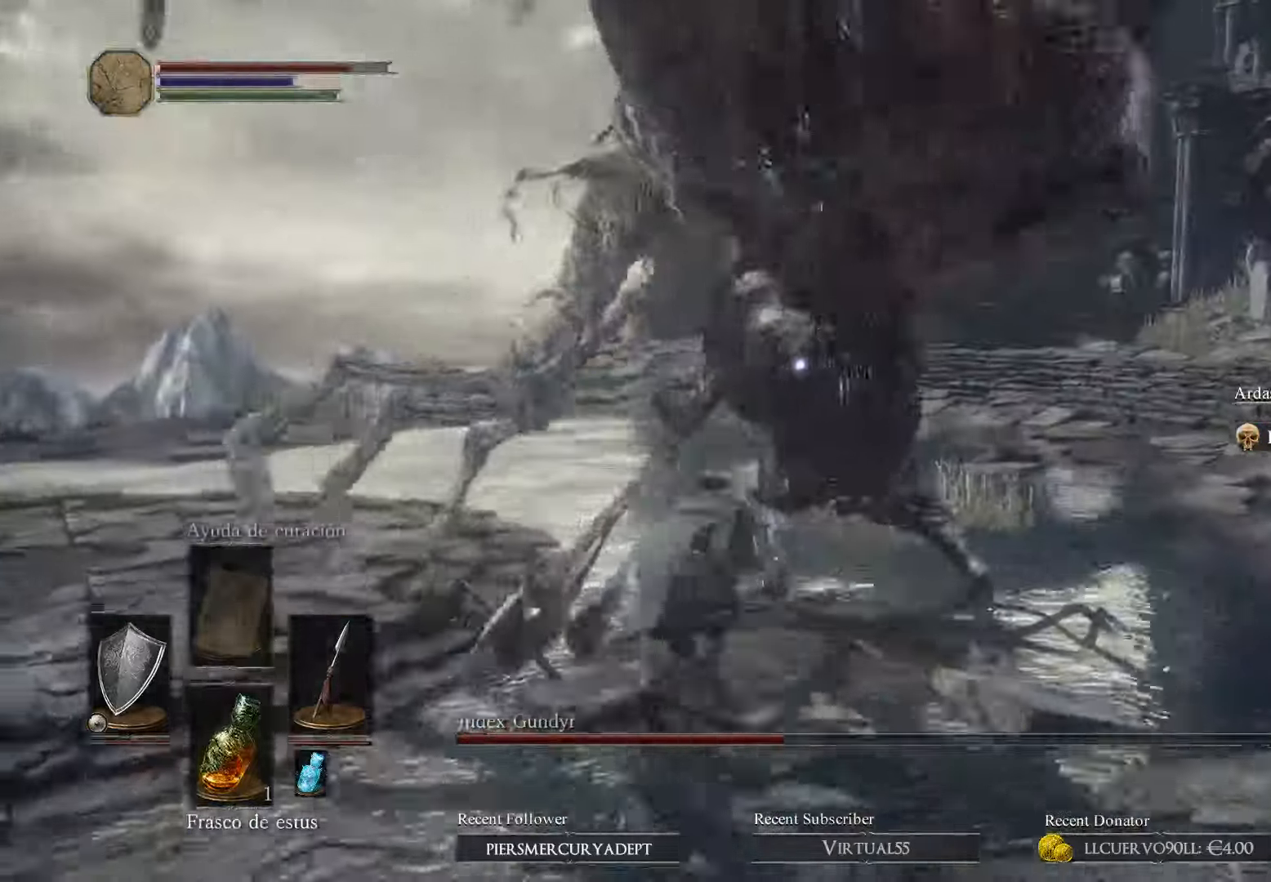
{"buttons": [], "left_stick": "center", "right_stick": "center", "events": [[233, "R1", "down"], [300, "left_stick", "up"], [400, "R1", "up"], [500, "left_stick", "center"]]}
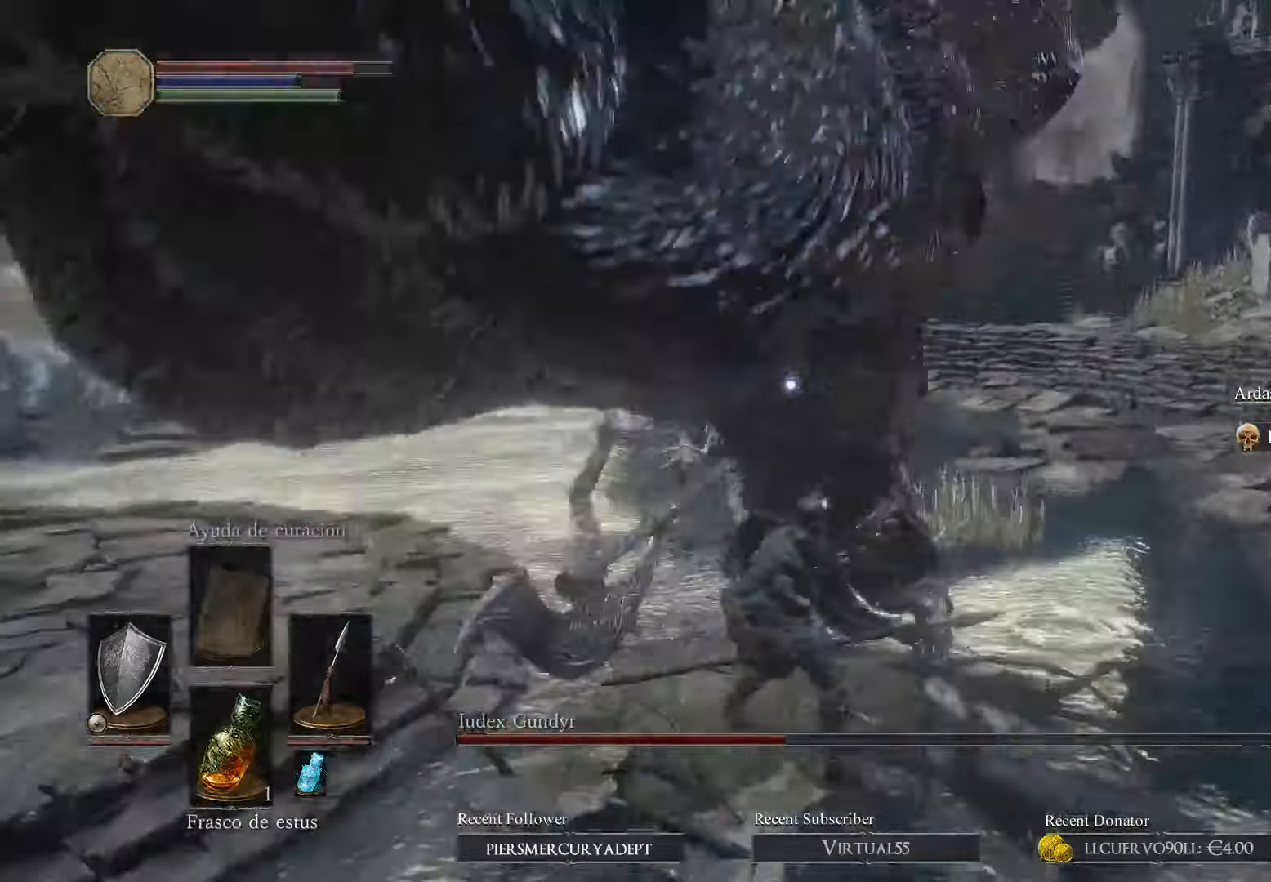
{"buttons": [], "left_stick": "center", "right_stick": "center", "events": []}
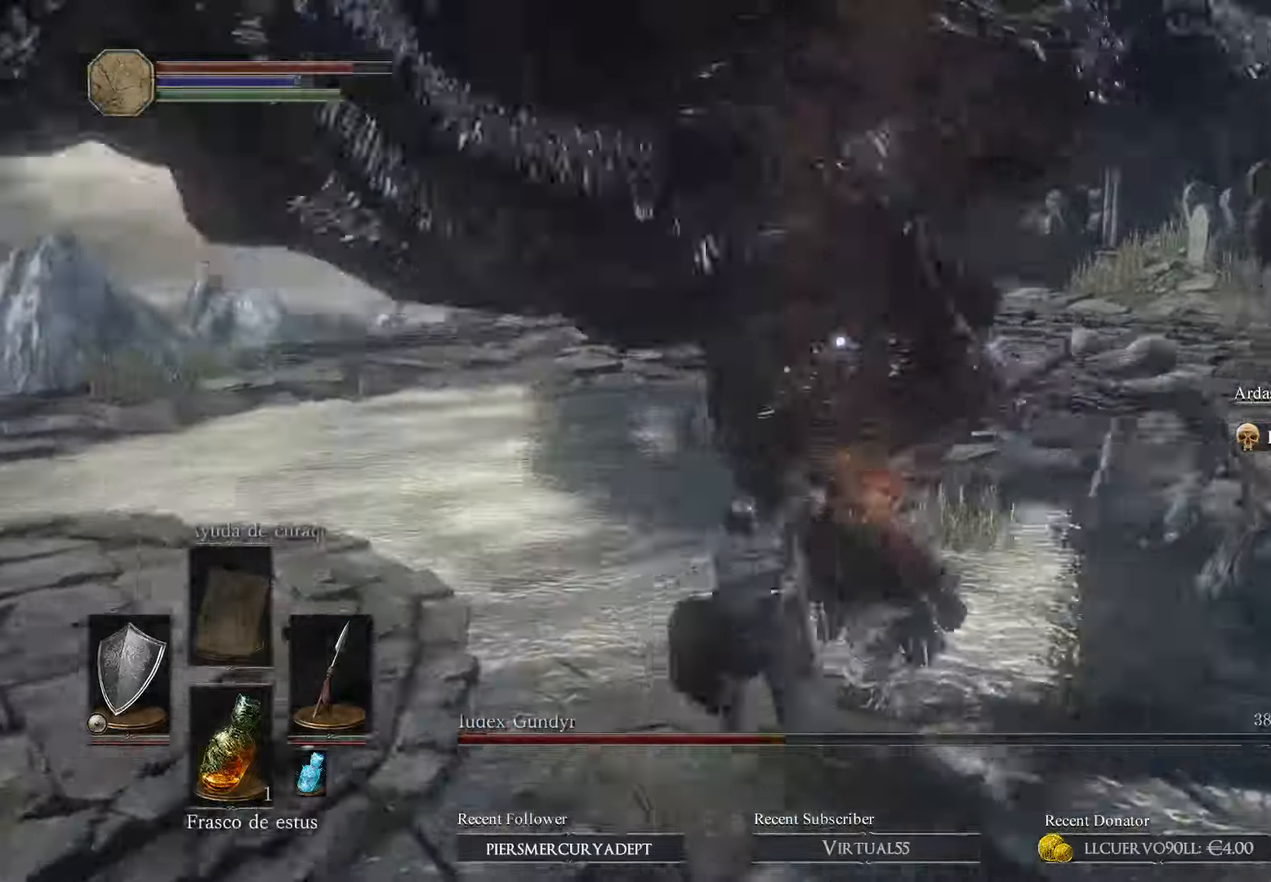
{"buttons": [], "left_stick": "down-left", "right_stick": "right", "events": [[33, "left_stick", "left"], [267, "right_stick", "right"], [400, "left_stick", "down-left"]]}
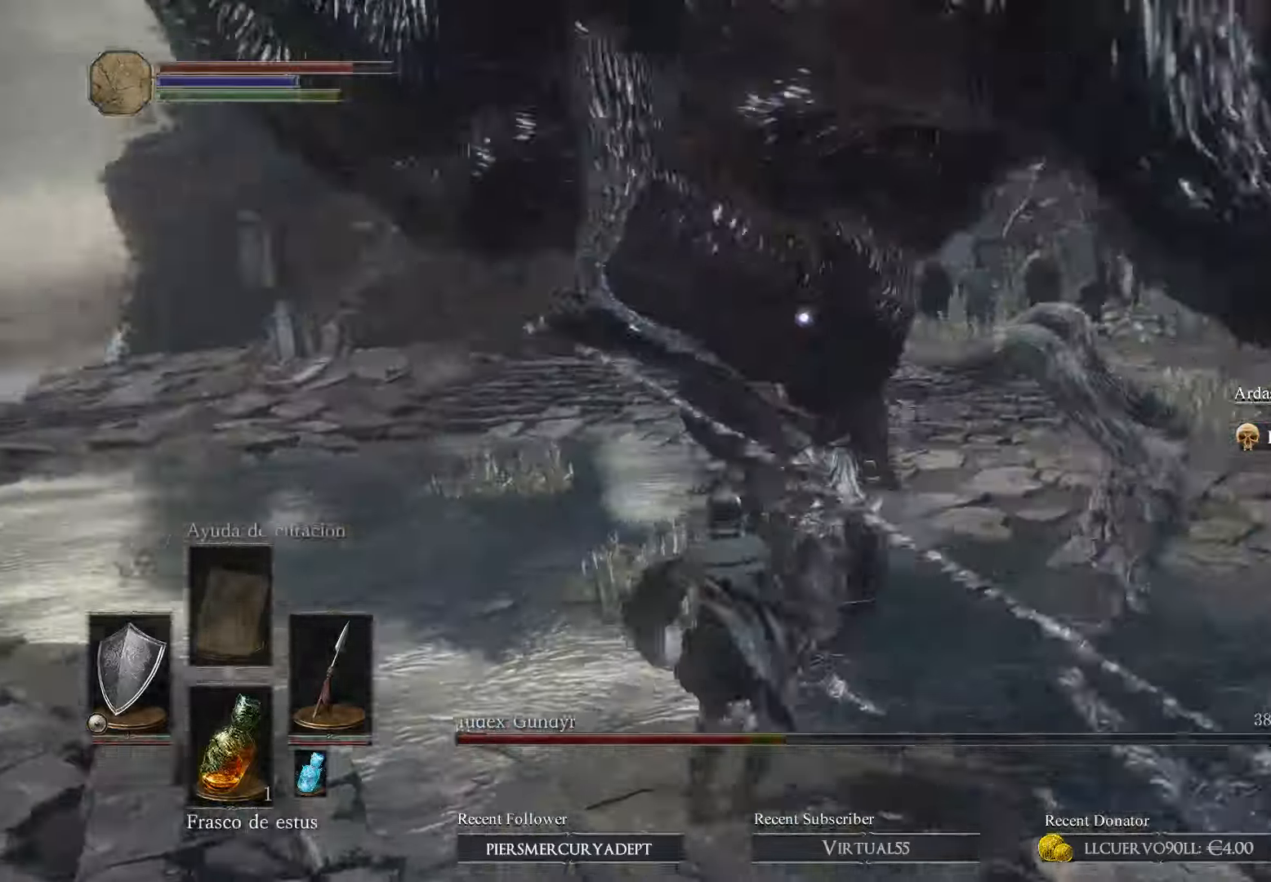
{"buttons": ["R1"], "left_stick": "up-left", "right_stick": "down-right", "events": [[67, "left_stick", "left"], [200, "right_stick", "down-right"], [333, "left_stick", "up-left"], [466, "R1", "down"]]}